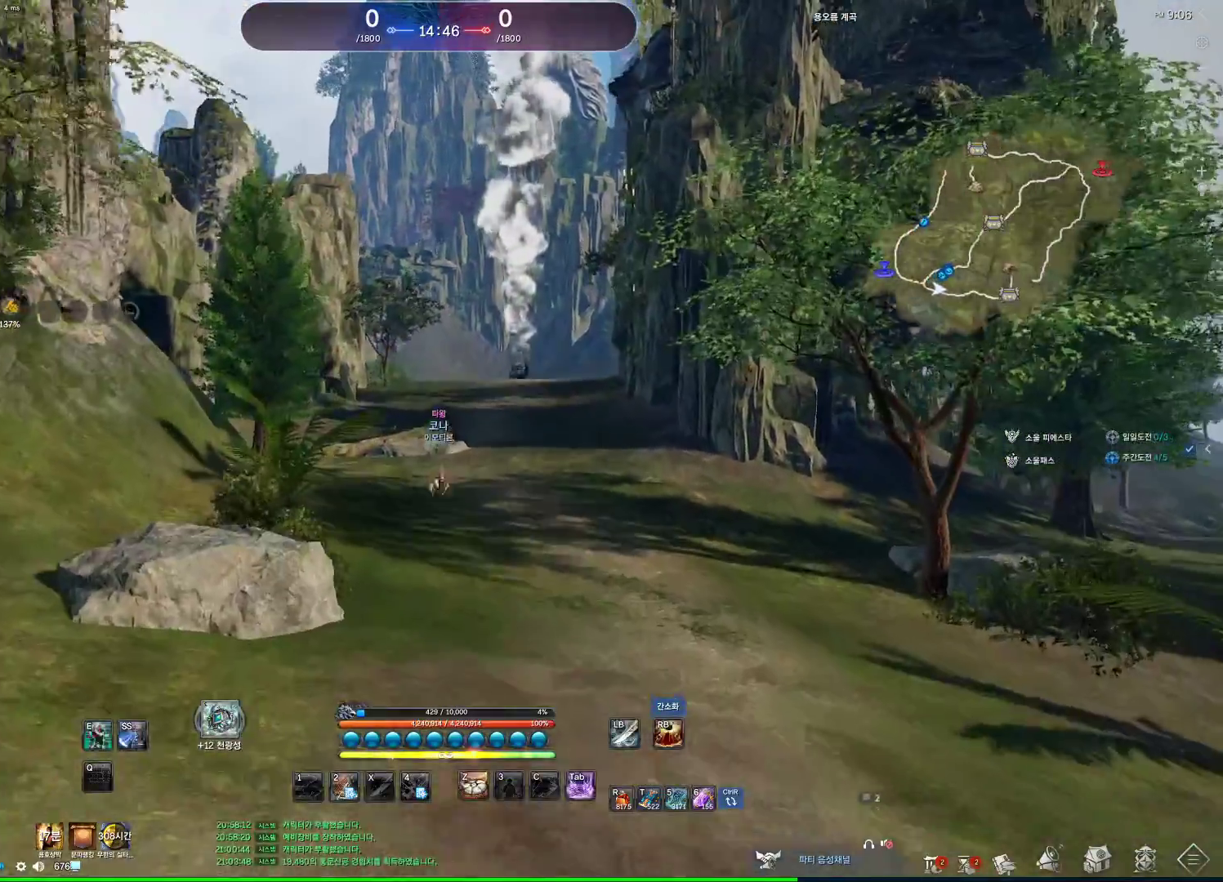
Gameplay with keyboard and mouse; each line is a JSON object with the keys and mouse buttons held at the frame after it. "events" lists presses ("down") and releases ("up") of "1", "2", "3", "4", "5", "a", "alt", "c", "ctrl", "d", "e", "f", "m", "q", "r", "s", "shift", "space", "t", "tab", "tilde", "v", "w", "x", "z", "mouse_left", "mouse_wheel", "mouse_right", "mouse_mb4" and "mouse_mb5" between this image and that frame as [ms after this image, input, new state], when the widget could be followed in between. "mouse_left", "mouse_wheel", "mouse_right", "mouse_mb4", "mouse_mb5" = the "left", "wheel", "right", "mb4", "mb5" buttons of the "mouse" list. No other keys are recorded. "wheel" means that the mouse wheel is clicked or scrolled. Not read: mouse_move.
{"keys": ["w"], "mouse": [], "events": [[200, "d", "up"]]}
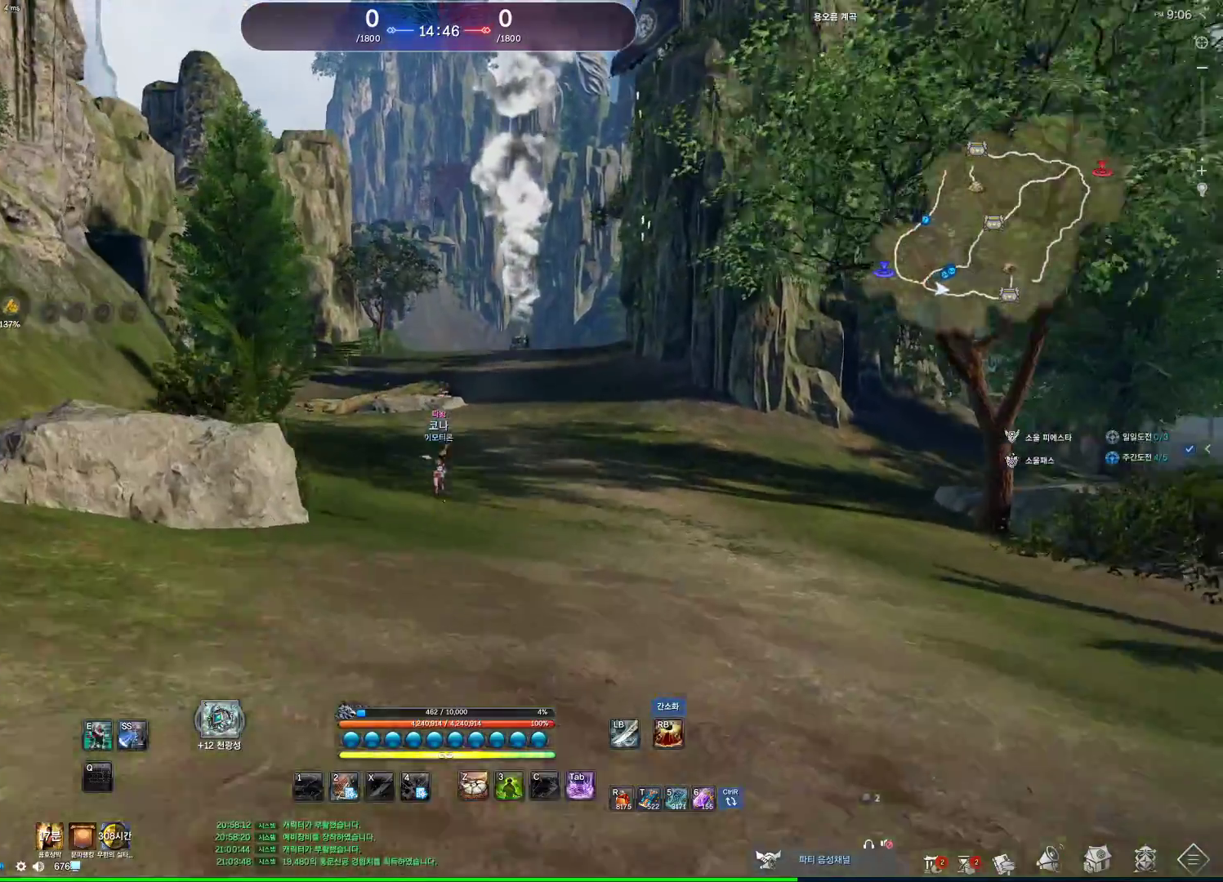
{"keys": ["d", "w"], "mouse": [], "events": [[200, "space", "down"], [300, "d", "down"], [300, "space", "up"]]}
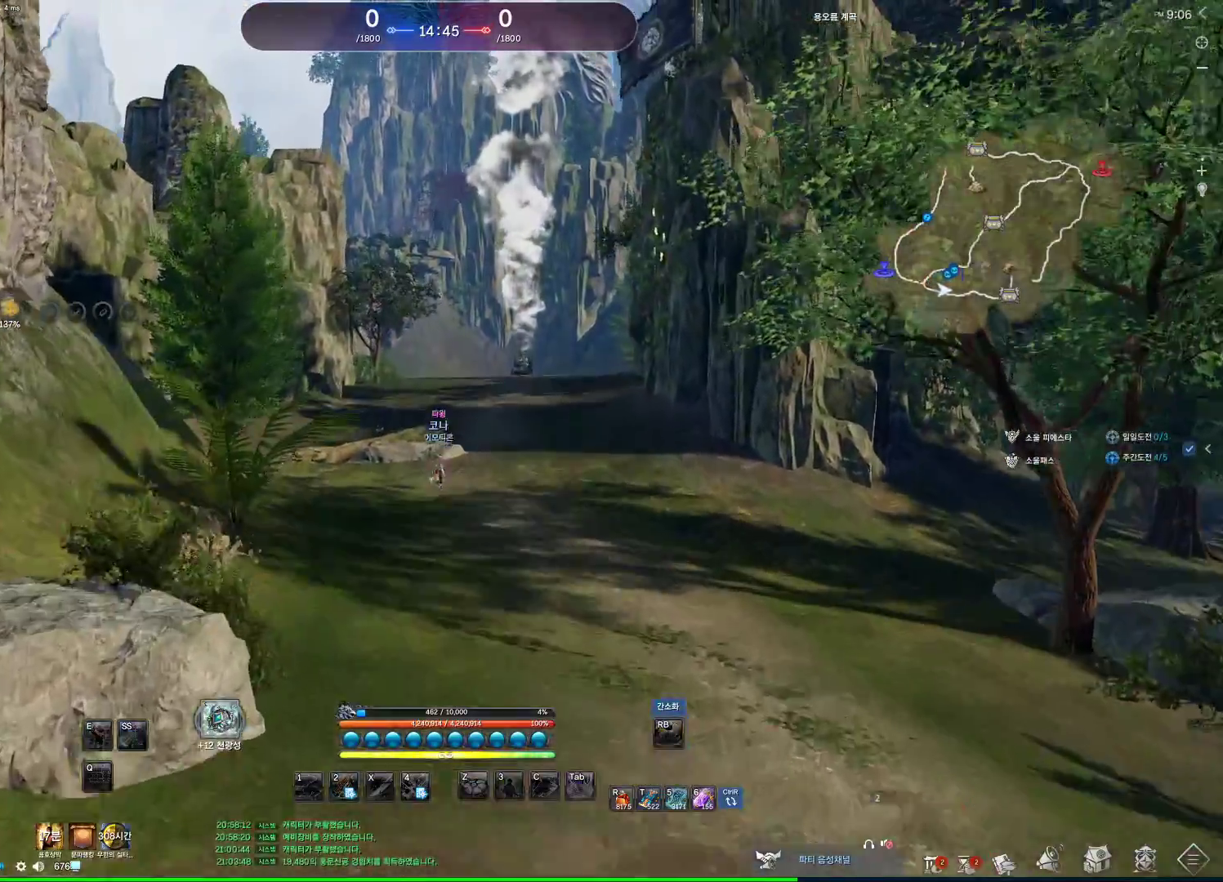
{"keys": ["w"], "mouse": [], "events": [[133, "d", "up"], [267, "m", "down"], [400, "m", "up"]]}
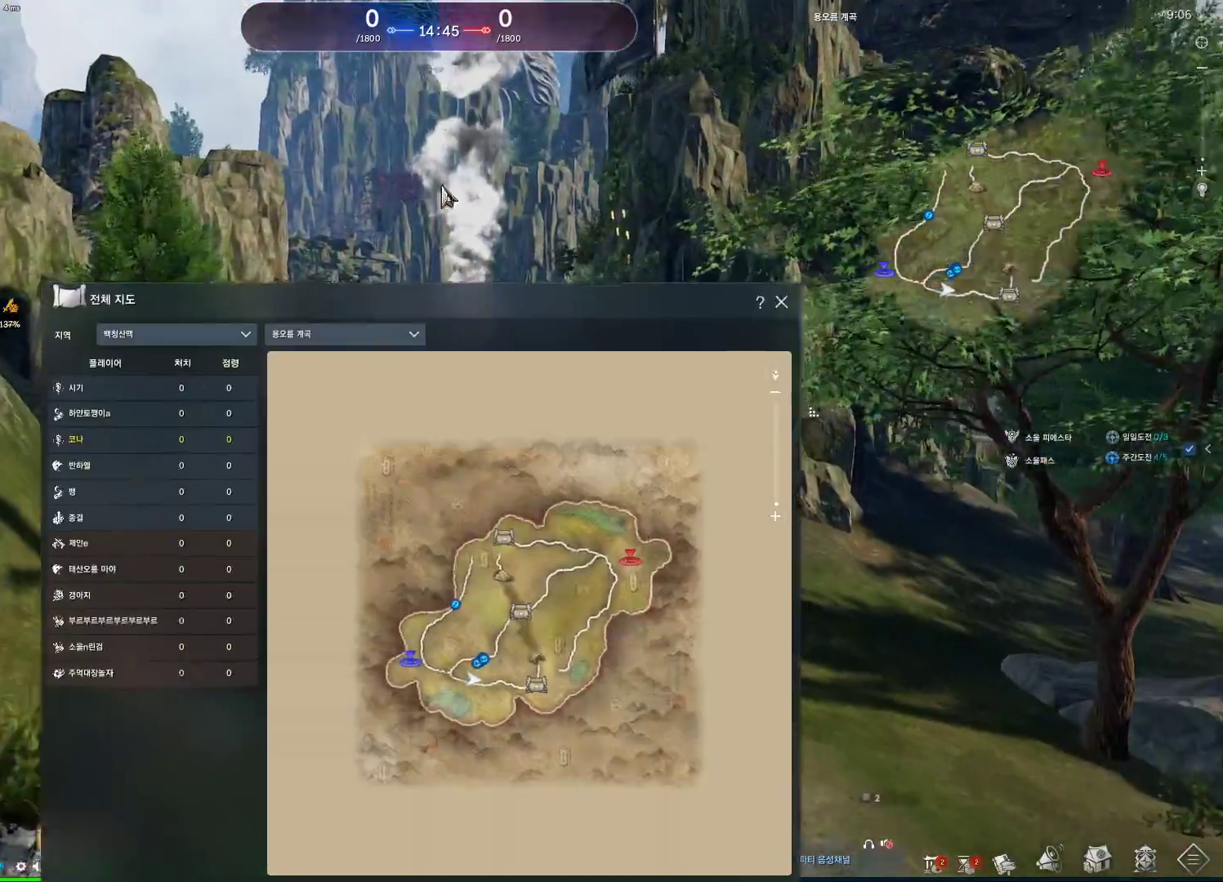
{"keys": ["w"], "mouse": [], "events": [[233, "mouse_left", "down"], [233, "mouse_right", "down"], [333, "mouse_left", "up"], [333, "mouse_right", "up"]]}
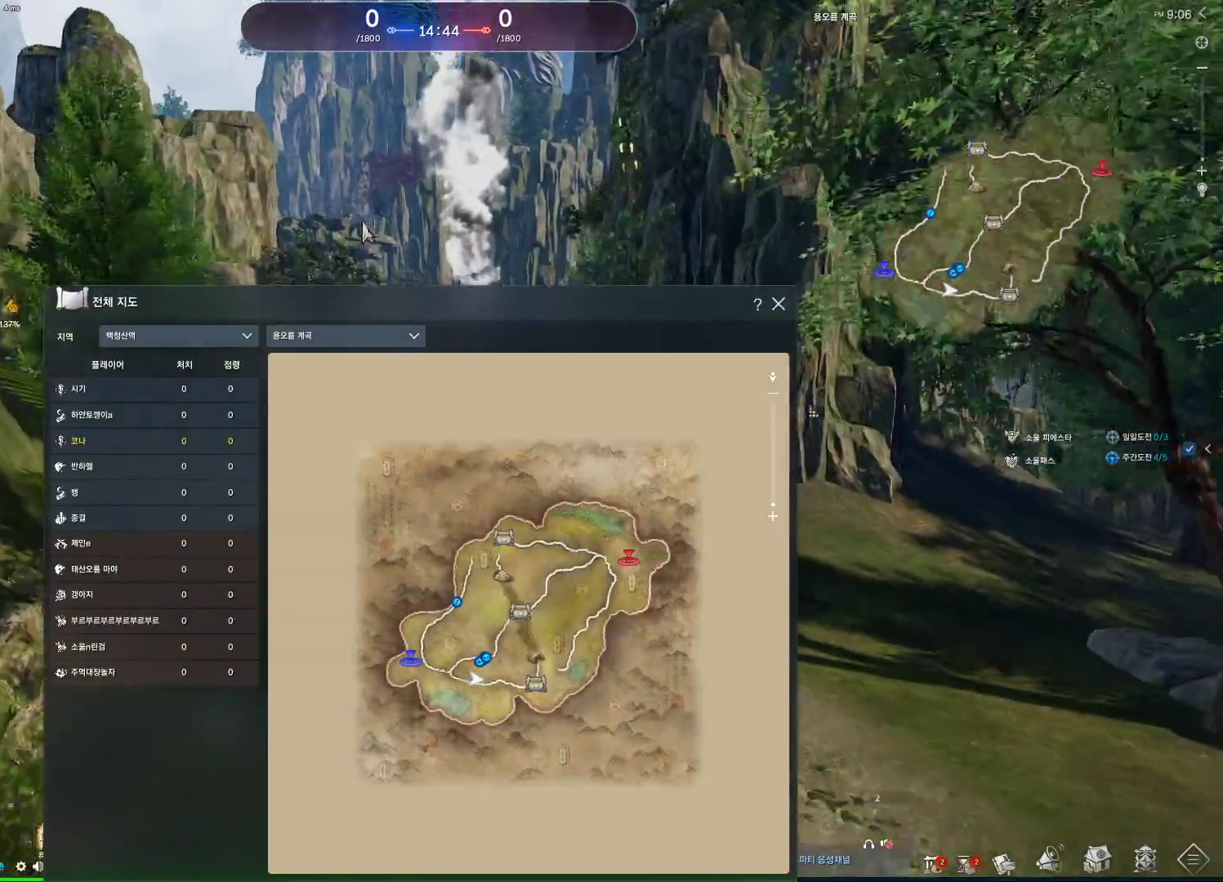
{"keys": ["w"], "mouse": [], "events": [[67, "mouse_left", "down"], [67, "mouse_right", "down"], [233, "mouse_left", "up"], [233, "mouse_right", "up"]]}
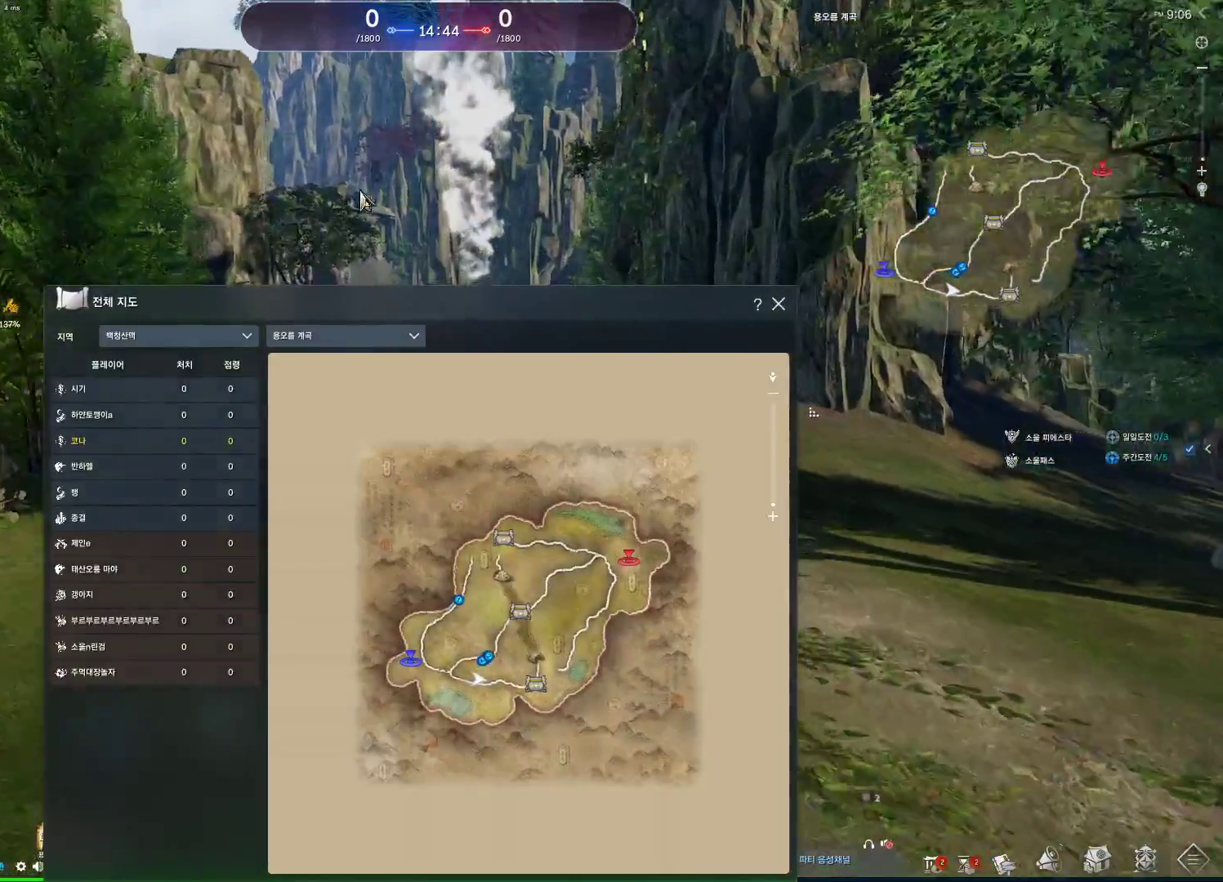
{"keys": ["w"], "mouse": ["left", "right"], "events": [[500, "mouse_left", "down"], [500, "mouse_right", "down"]]}
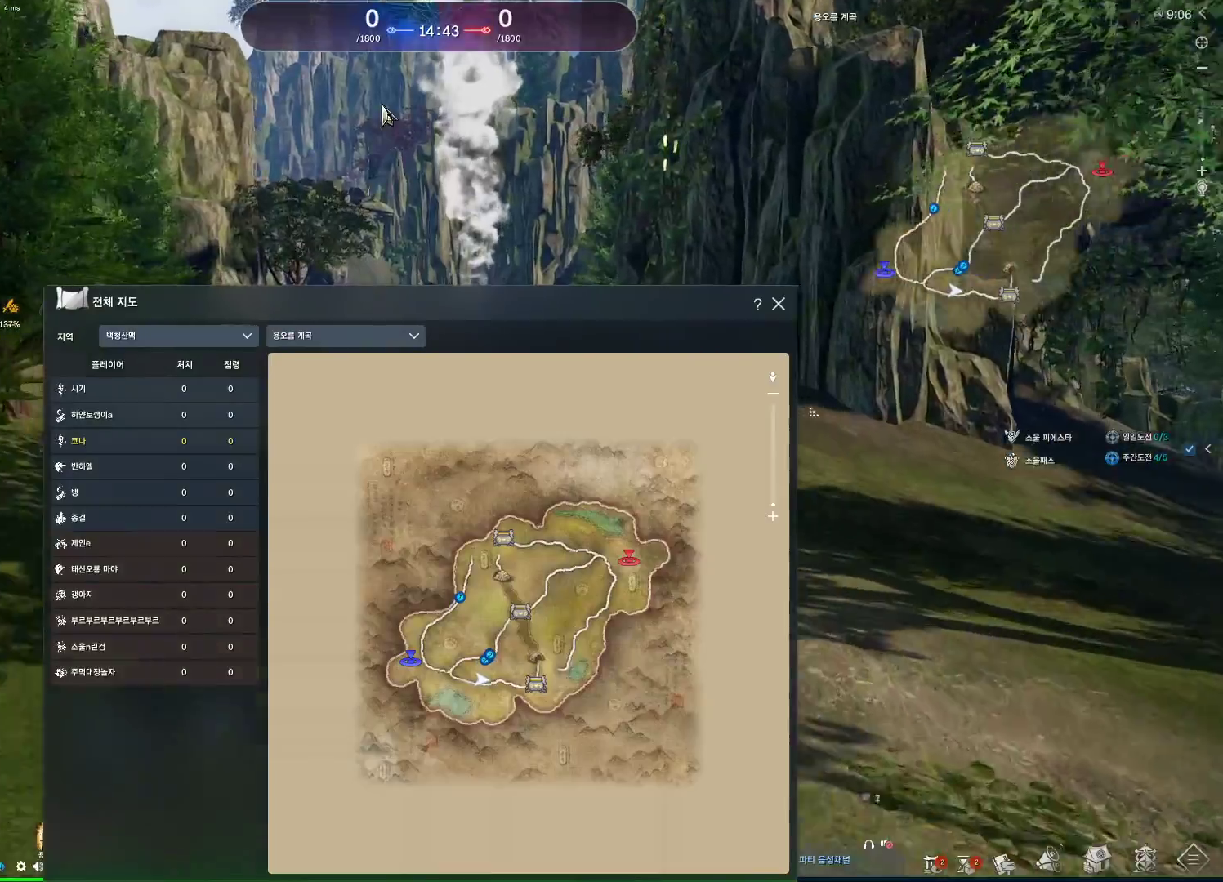
{"keys": ["w"], "mouse": [], "events": [[167, "mouse_left", "up"], [167, "mouse_right", "up"]]}
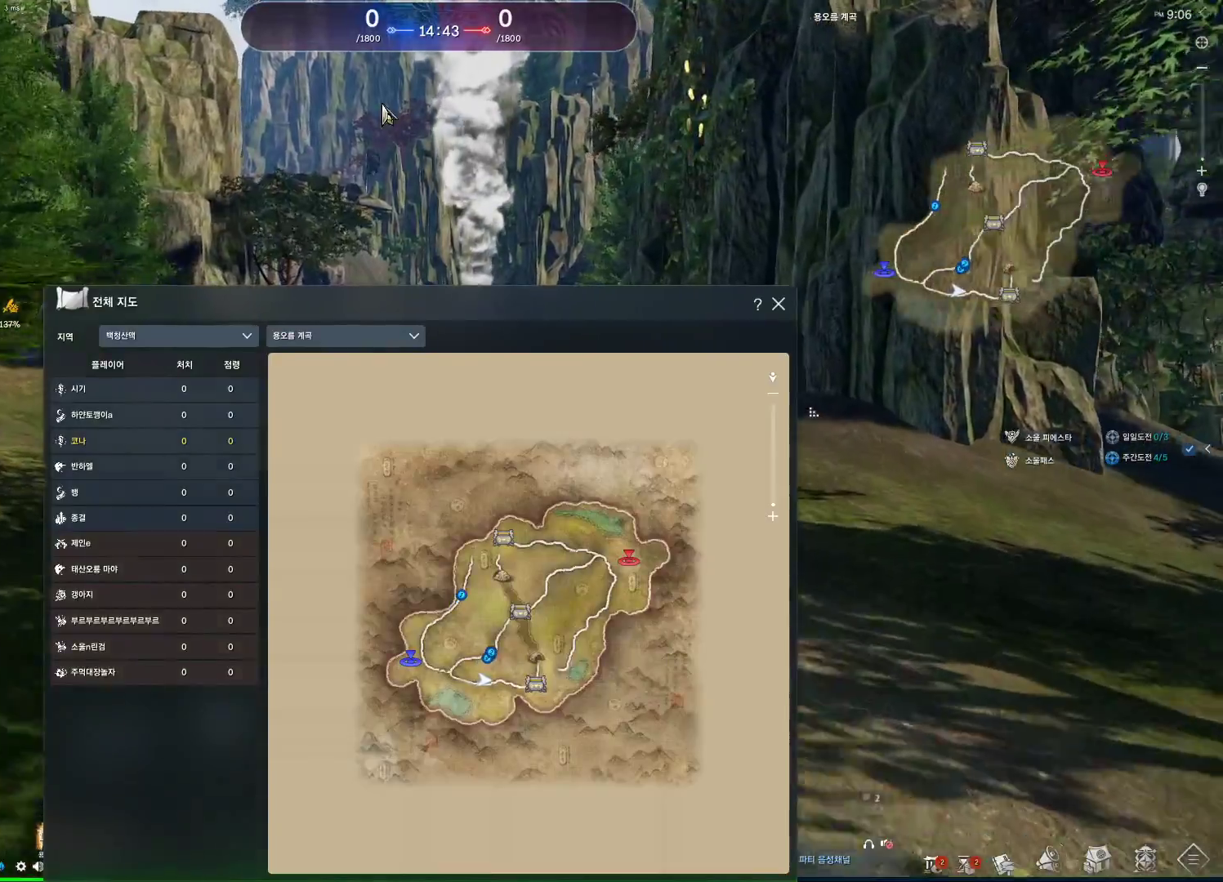
{"keys": ["d", "w"], "mouse": ["mb4"], "events": [[167, "m", "down"], [267, "space", "down"], [300, "m", "up"], [400, "d", "down"], [400, "space", "up"], [500, "mouse_mb4", "down"]]}
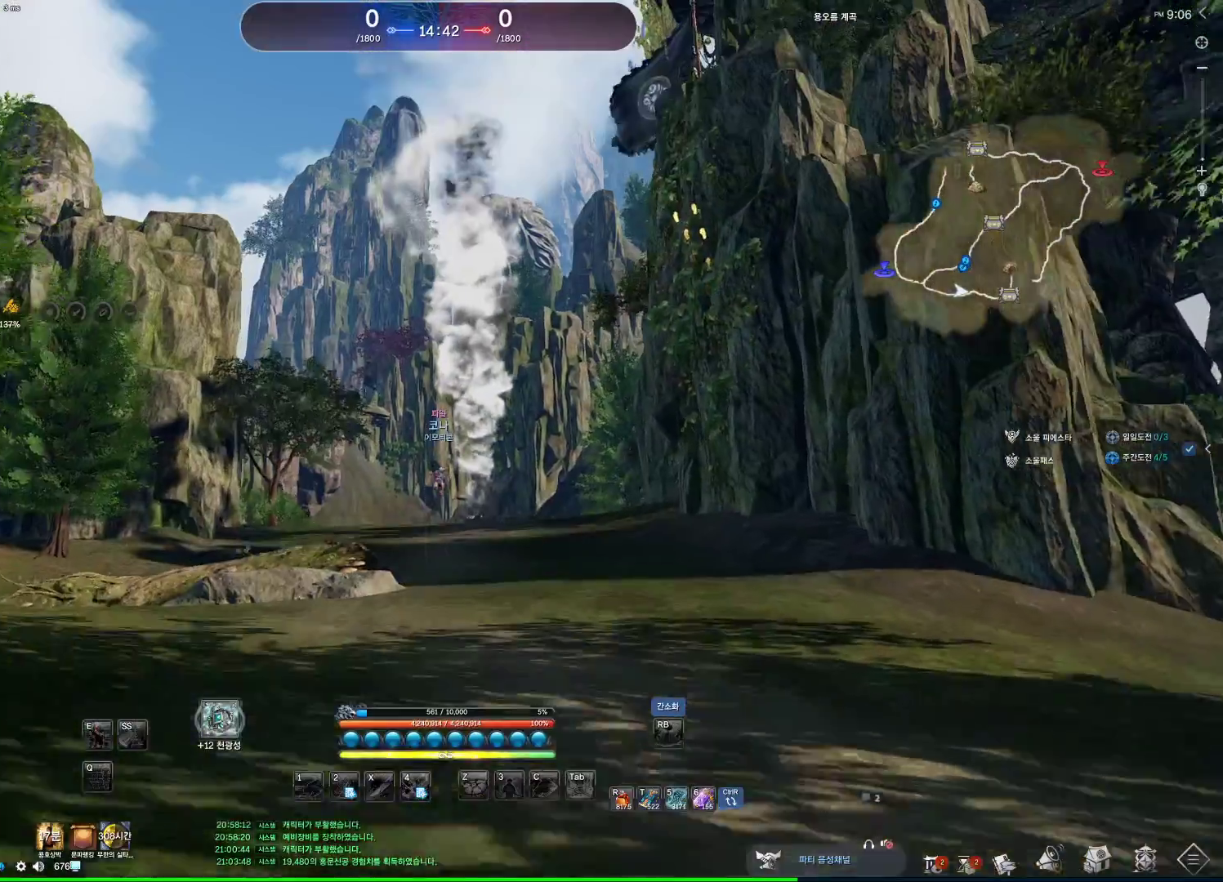
{"keys": ["alt", "w"], "mouse": [], "events": [[67, "mouse_mb4", "up"], [133, "alt", "down"], [200, "d", "up"], [267, "mouse_mb4", "down"], [333, "mouse_mb4", "up"], [400, "mouse_mb4", "down"], [467, "mouse_mb4", "up"]]}
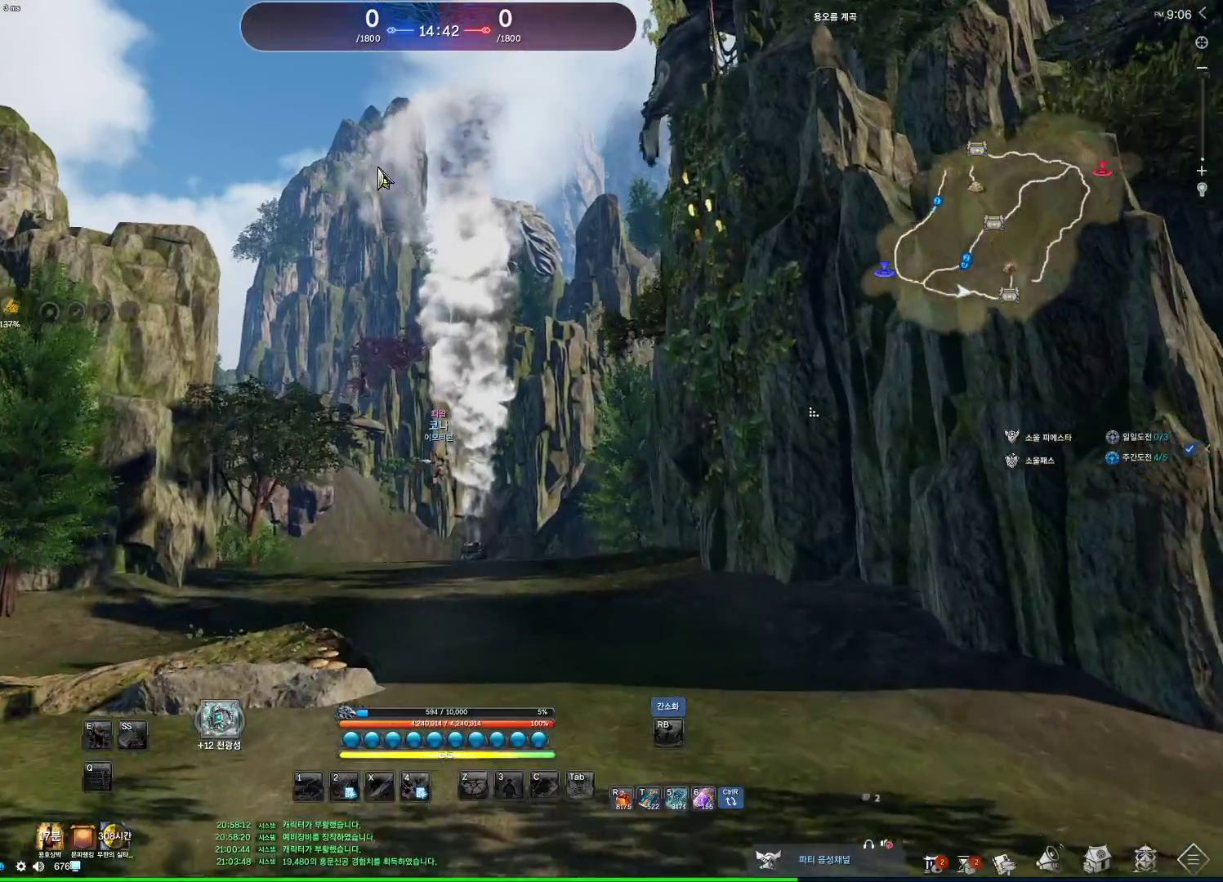
{"keys": ["alt", "w"], "mouse": ["right"], "events": [[467, "mouse_right", "down"]]}
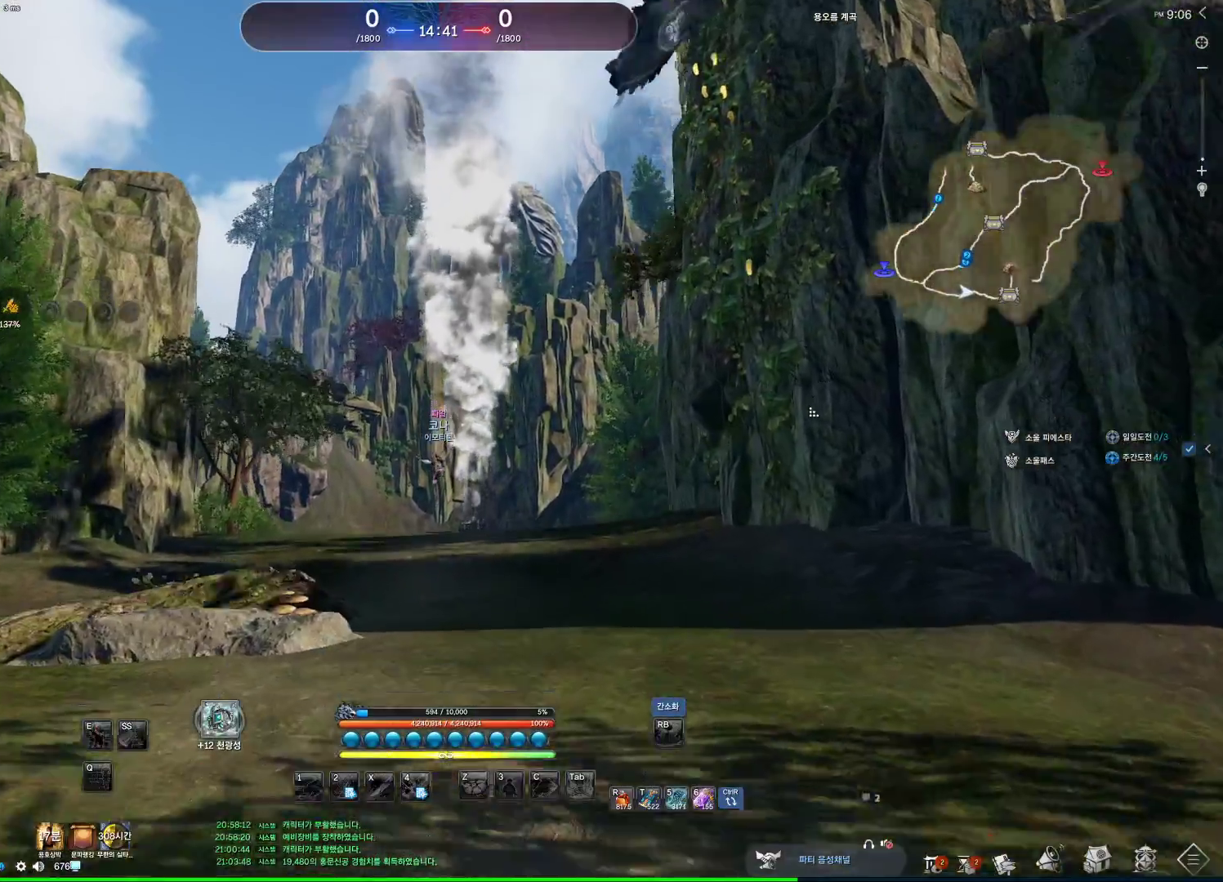
{"keys": ["alt", "w"], "mouse": [], "events": [[33, "mouse_left", "down"], [133, "mouse_left", "up"], [133, "mouse_right", "up"], [300, "mouse_left", "down"], [300, "mouse_right", "down"], [400, "mouse_left", "up"], [400, "mouse_right", "up"]]}
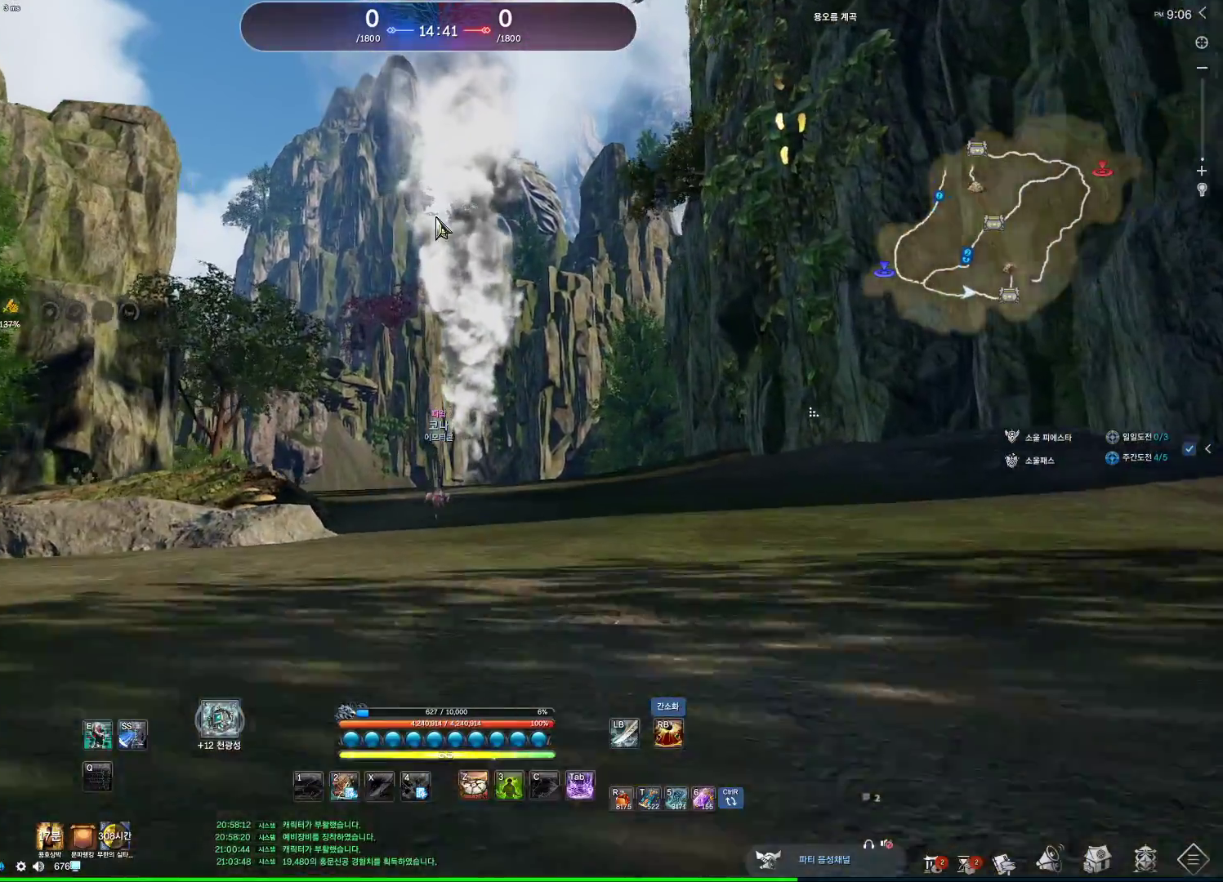
{"keys": ["d", "w"], "mouse": [], "events": [[100, "alt", "up"], [233, "space", "down"], [333, "d", "down"], [333, "space", "up"]]}
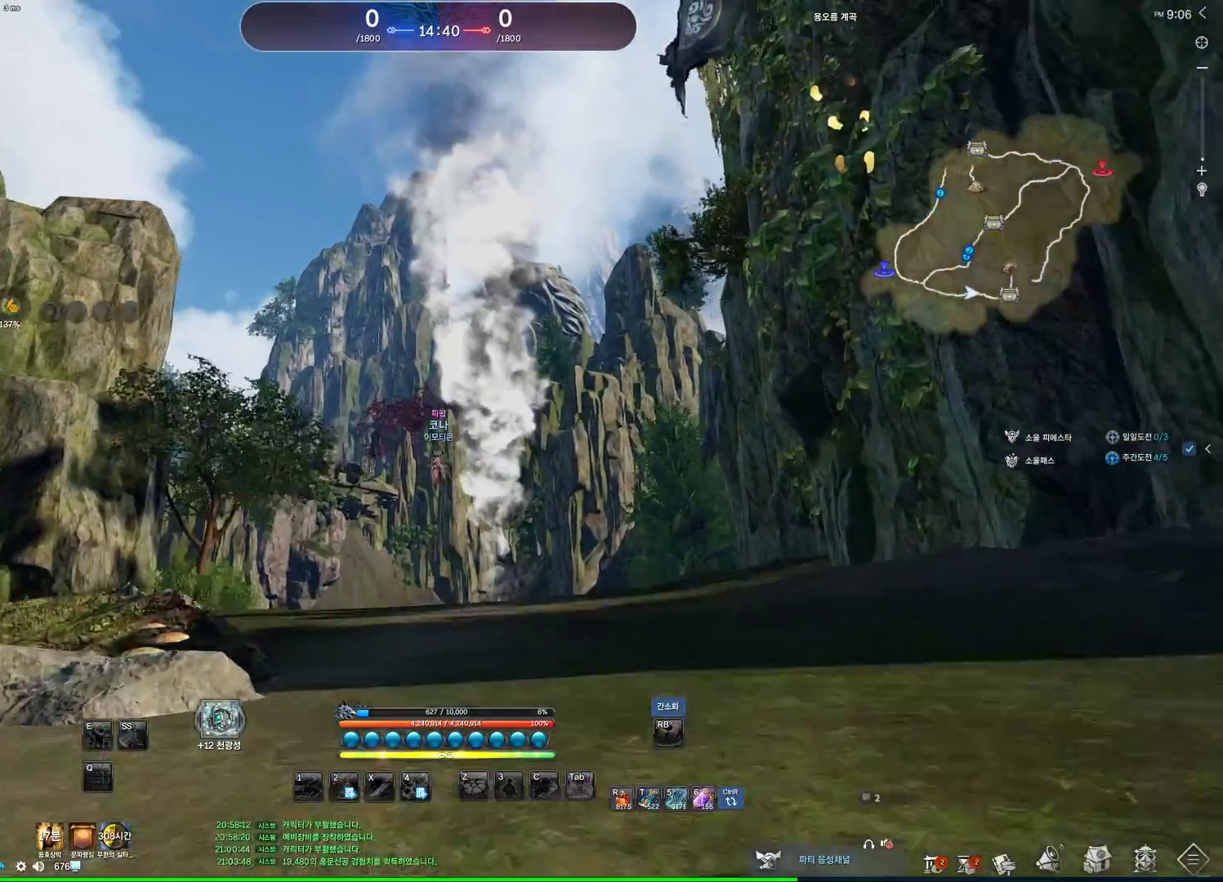
{"keys": ["alt", "w"], "mouse": ["left", "right"], "events": [[67, "alt", "down"], [67, "d", "up"], [467, "mouse_left", "down"], [467, "mouse_right", "down"]]}
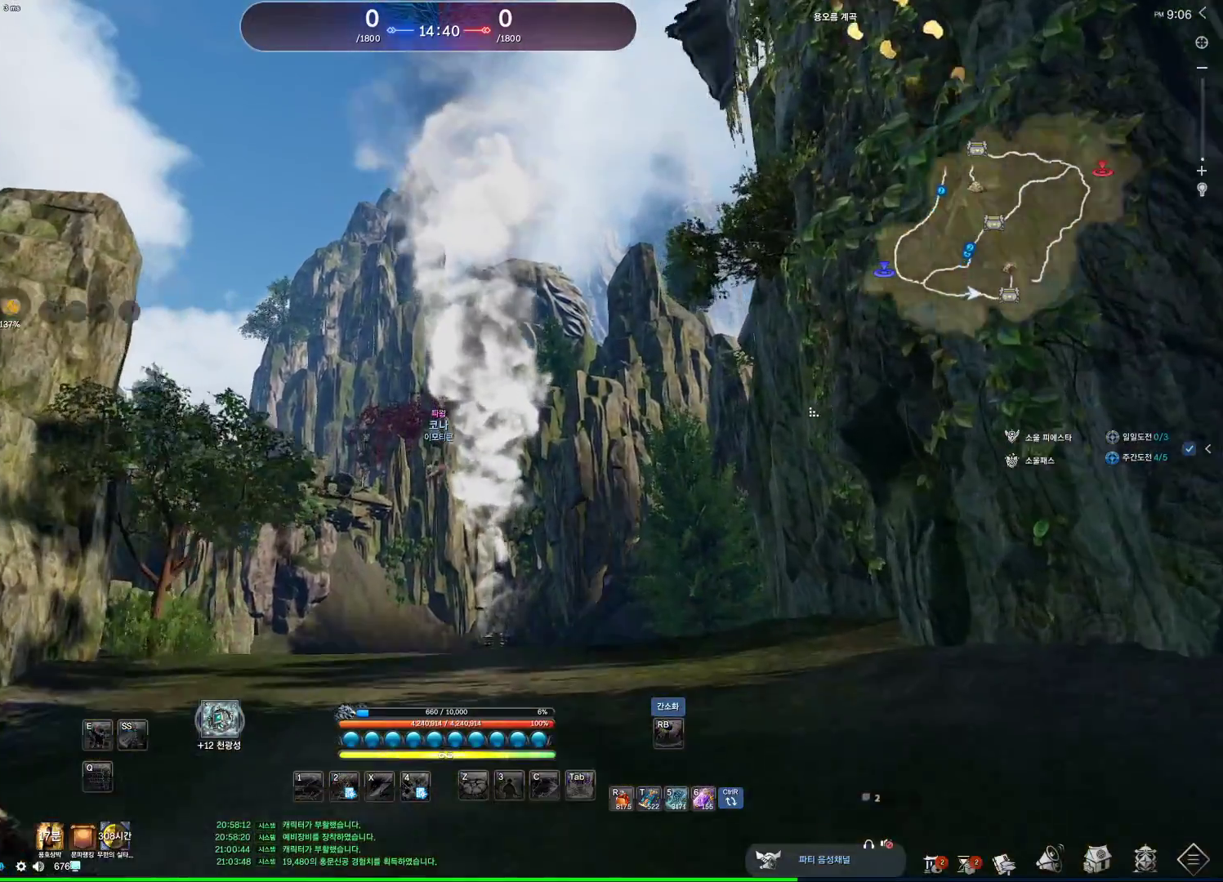
{"keys": ["d", "w"], "mouse": [], "events": [[67, "mouse_right", "up"], [133, "mouse_left", "up"], [267, "mouse_left", "down"], [267, "mouse_right", "down"], [367, "mouse_left", "up"], [367, "mouse_right", "up"], [467, "alt", "up"], [500, "d", "down"]]}
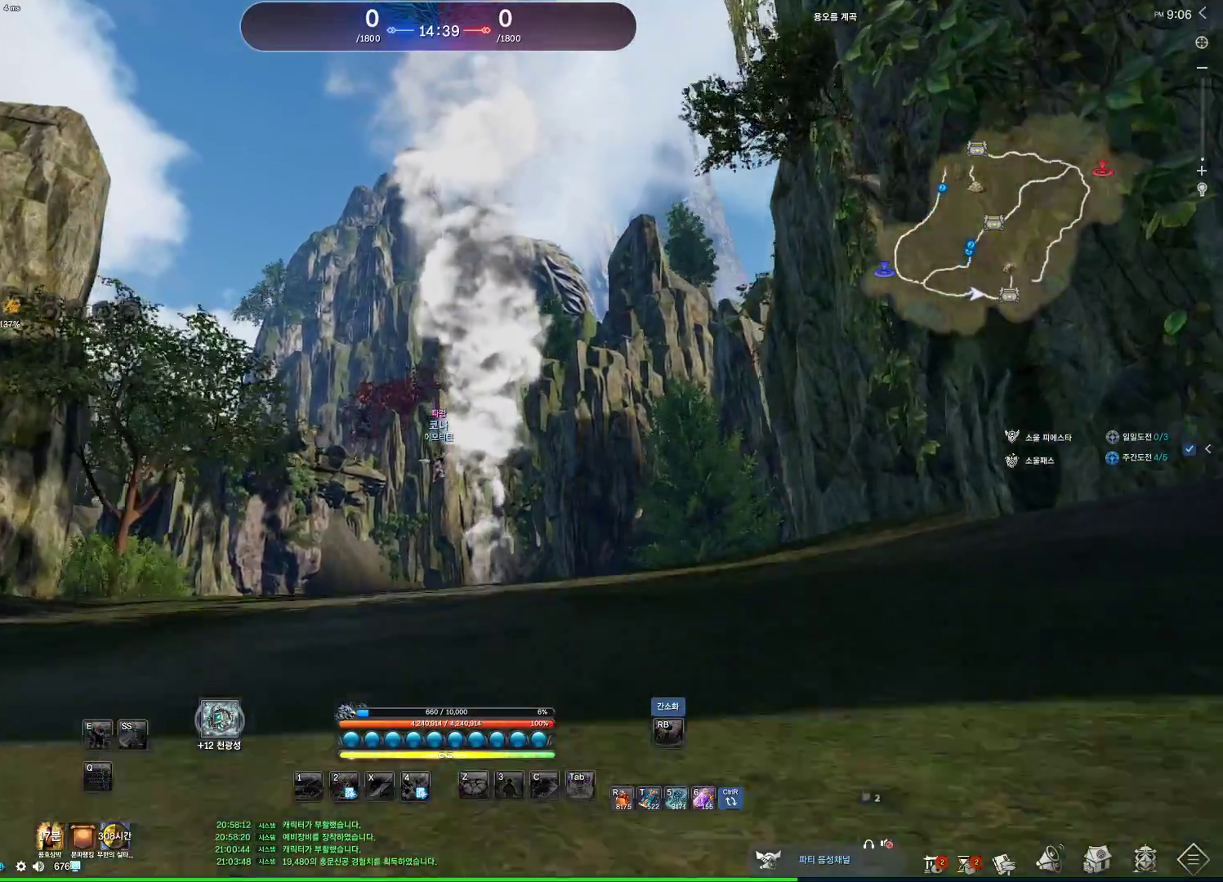
{"keys": ["w"], "mouse": [], "events": [[33, "m", "down"], [200, "m", "up"], [367, "d", "up"]]}
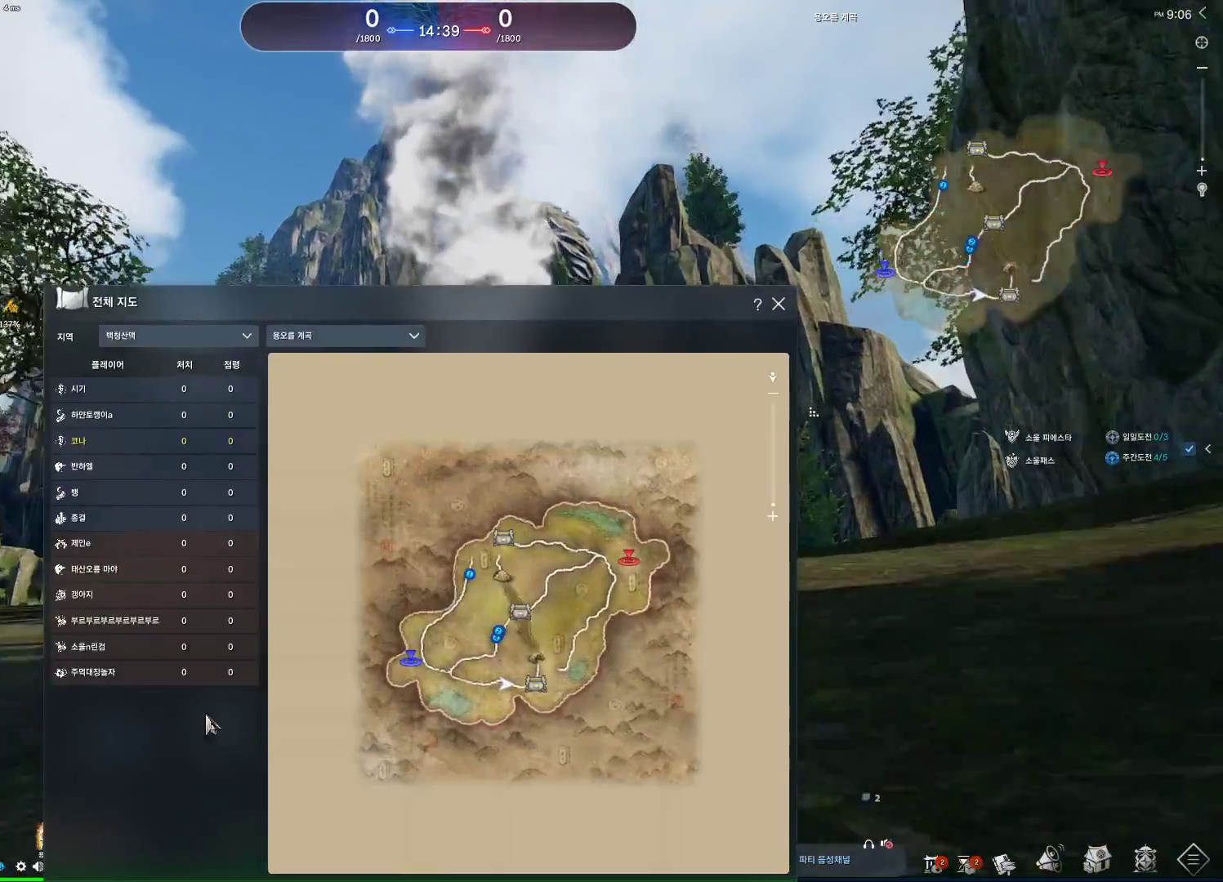
{"keys": ["w"], "mouse": [], "events": []}
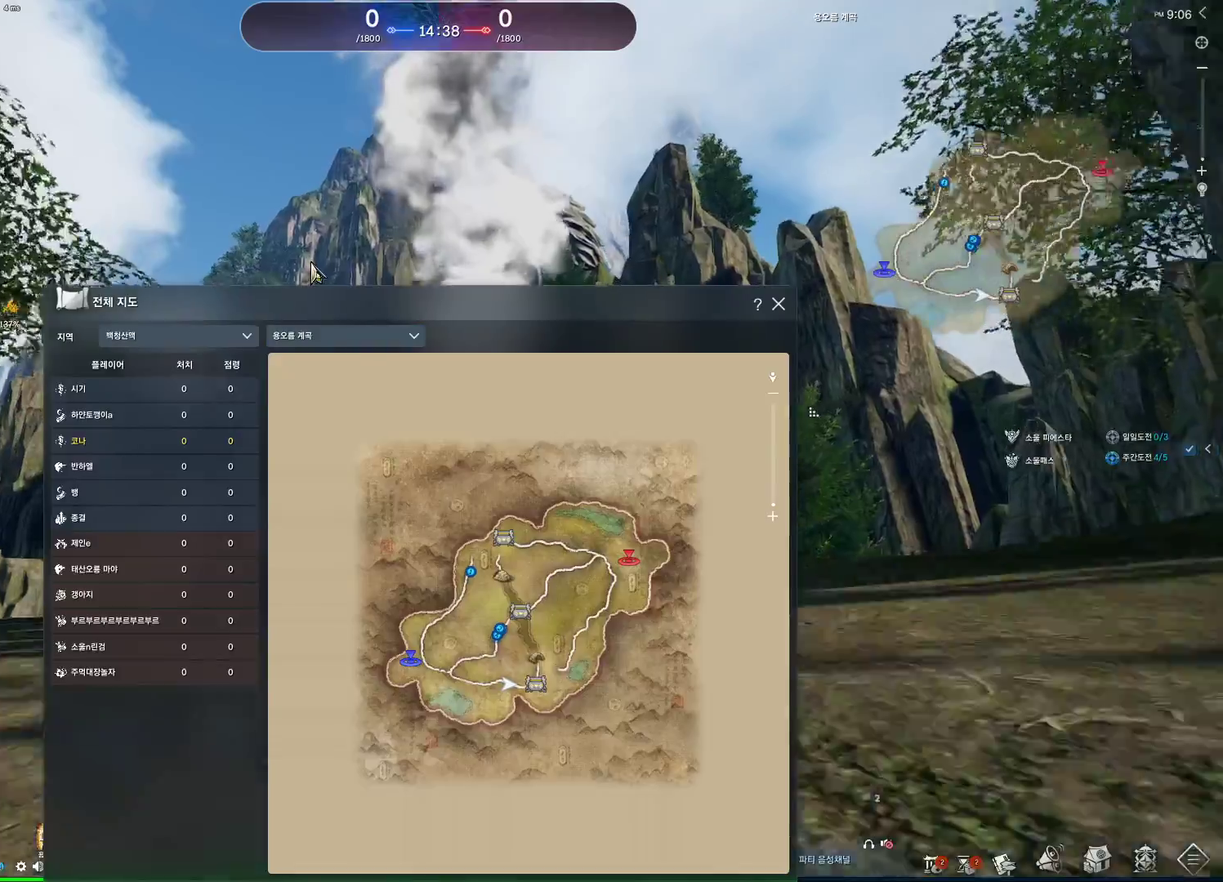
{"keys": ["d", "m", "w"], "mouse": [], "events": [[400, "m", "down"], [500, "d", "down"]]}
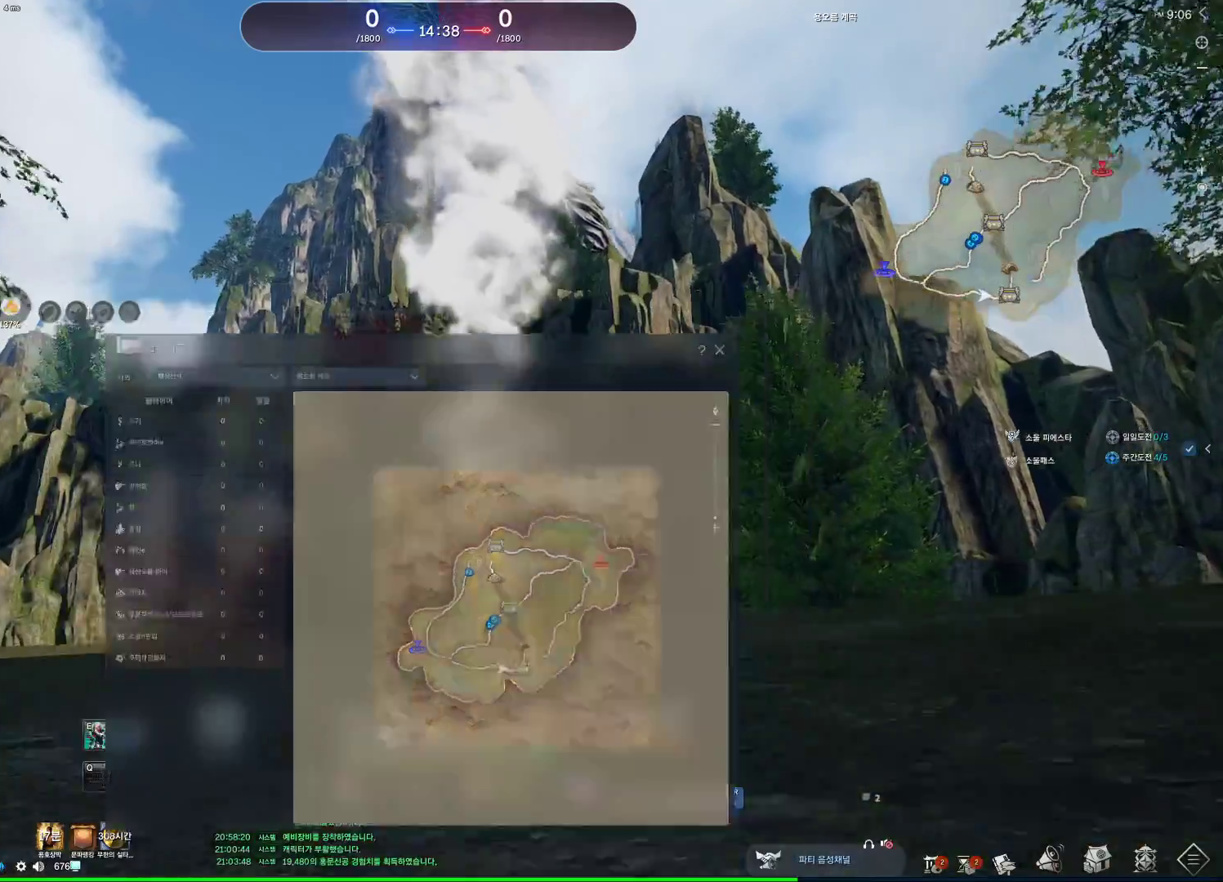
{"keys": ["alt", "w"], "mouse": [], "events": [[100, "m", "up"], [167, "alt", "down"], [333, "mouse_mb4", "down"], [400, "mouse_mb4", "up"], [500, "d", "up"]]}
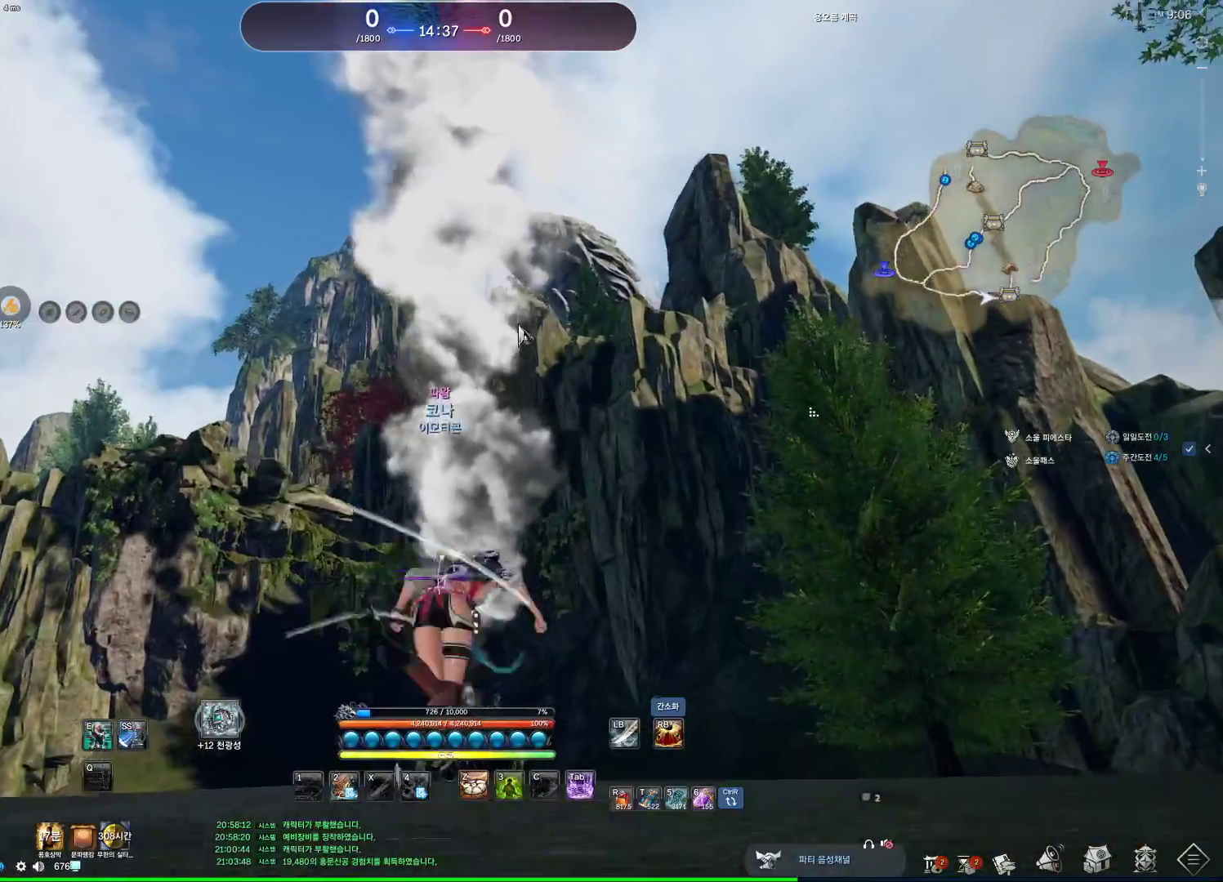
{"keys": ["d", "w"], "mouse": [], "events": [[233, "alt", "up"], [433, "d", "down"]]}
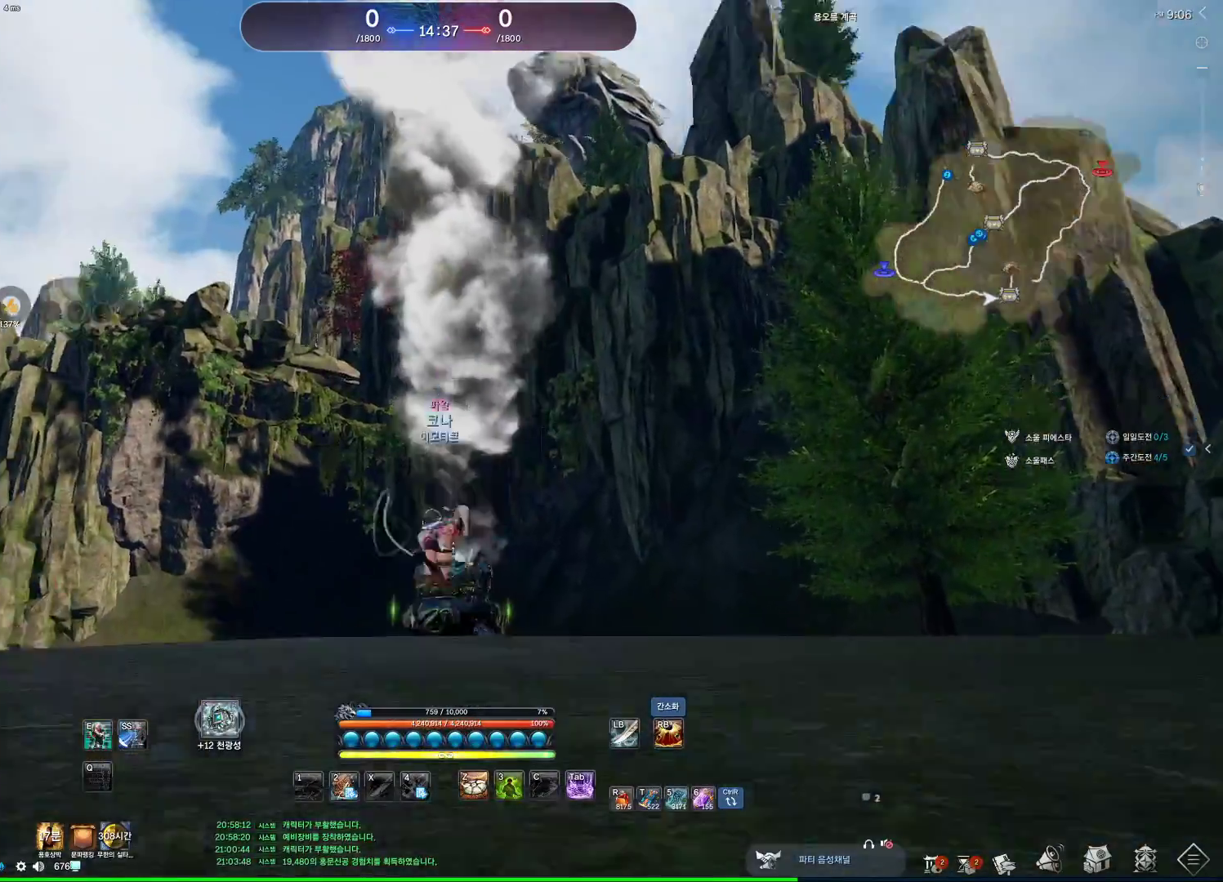
{"keys": ["w"], "mouse": [], "events": [[267, "d", "up"]]}
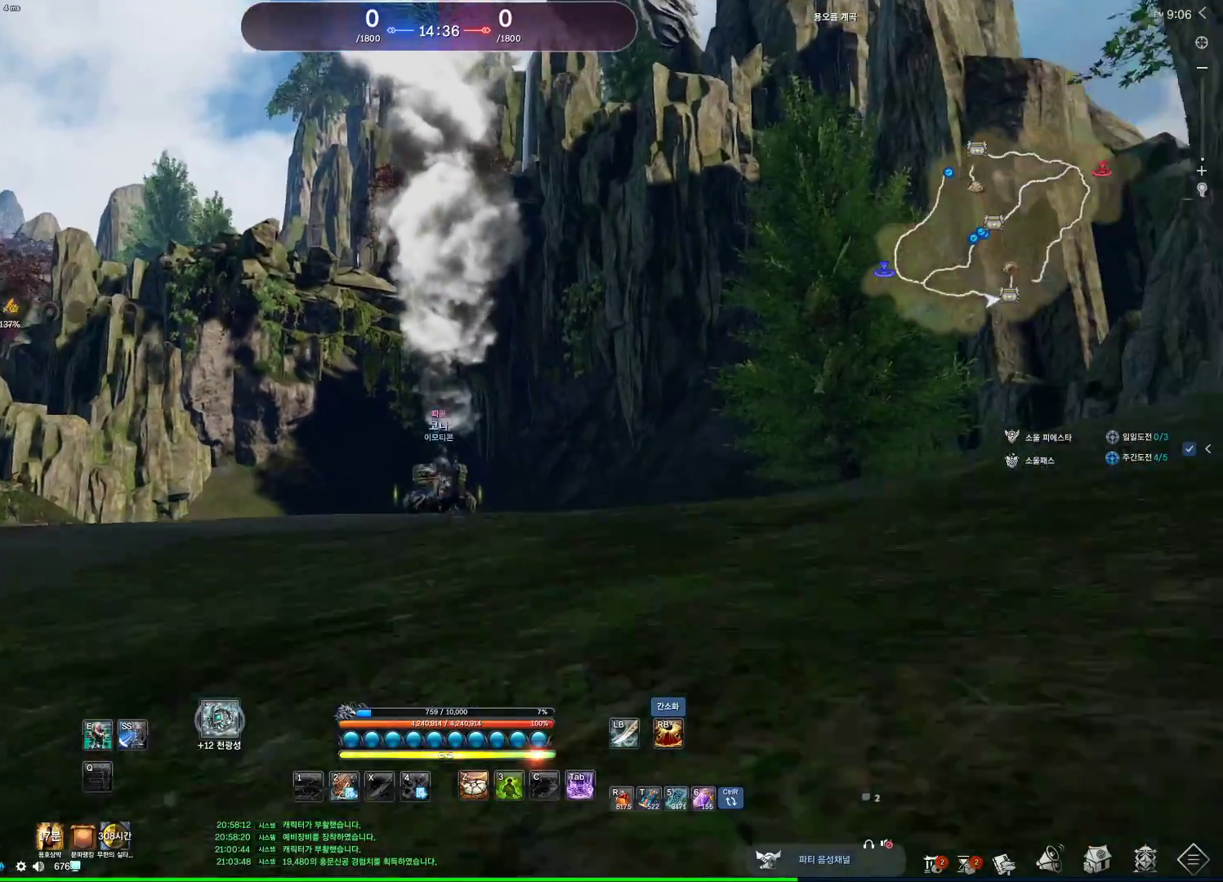
{"keys": ["w"], "mouse": [], "events": []}
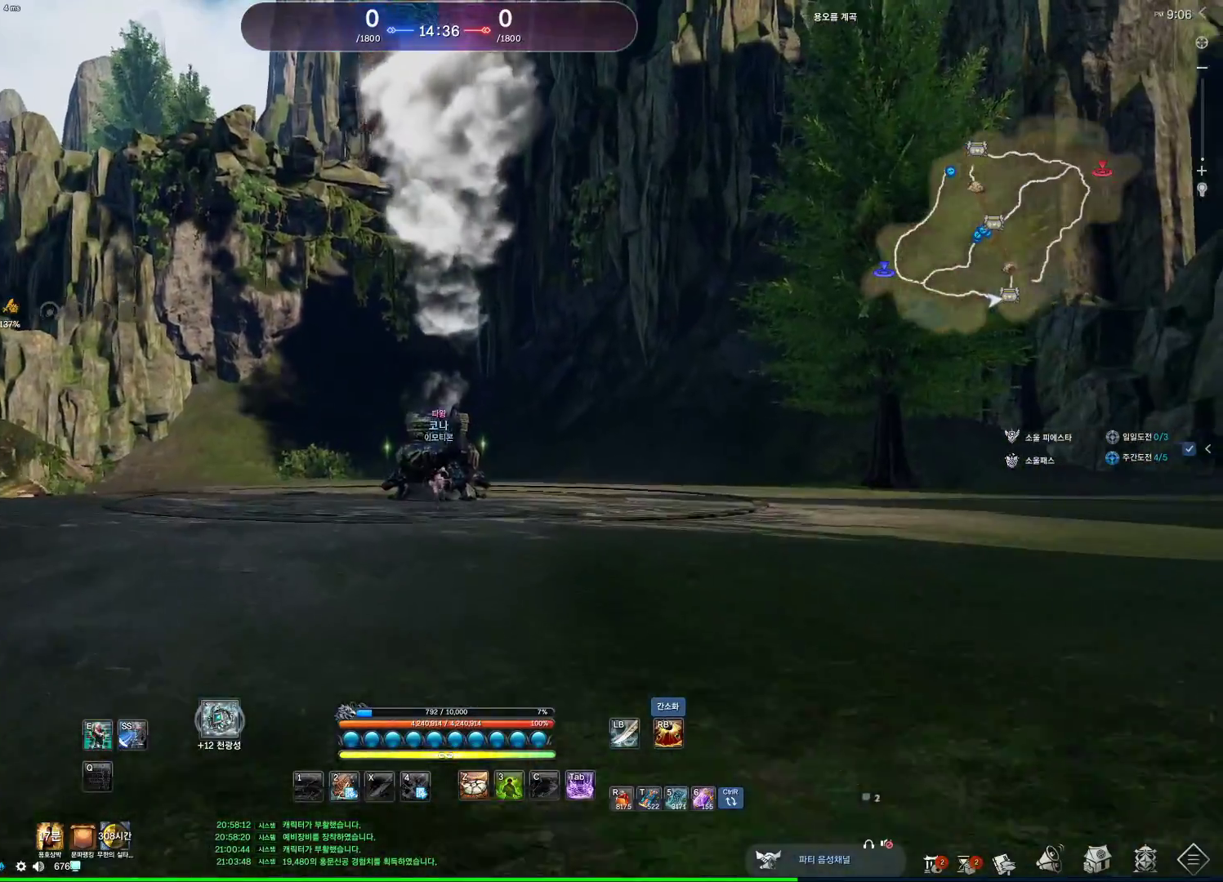
{"keys": ["w"], "mouse": [], "events": []}
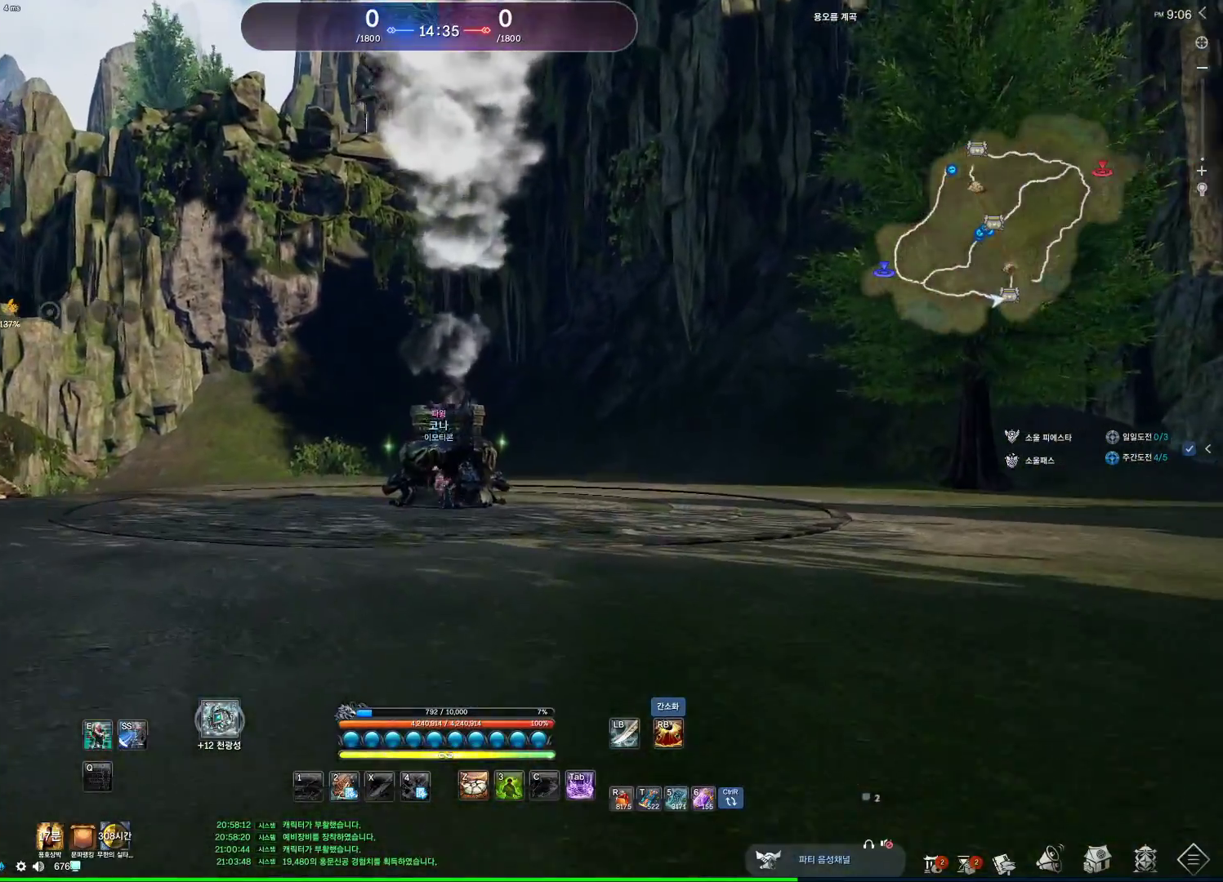
{"keys": ["w"], "mouse": [], "events": [[33, "tab", "down"], [133, "tab", "up"]]}
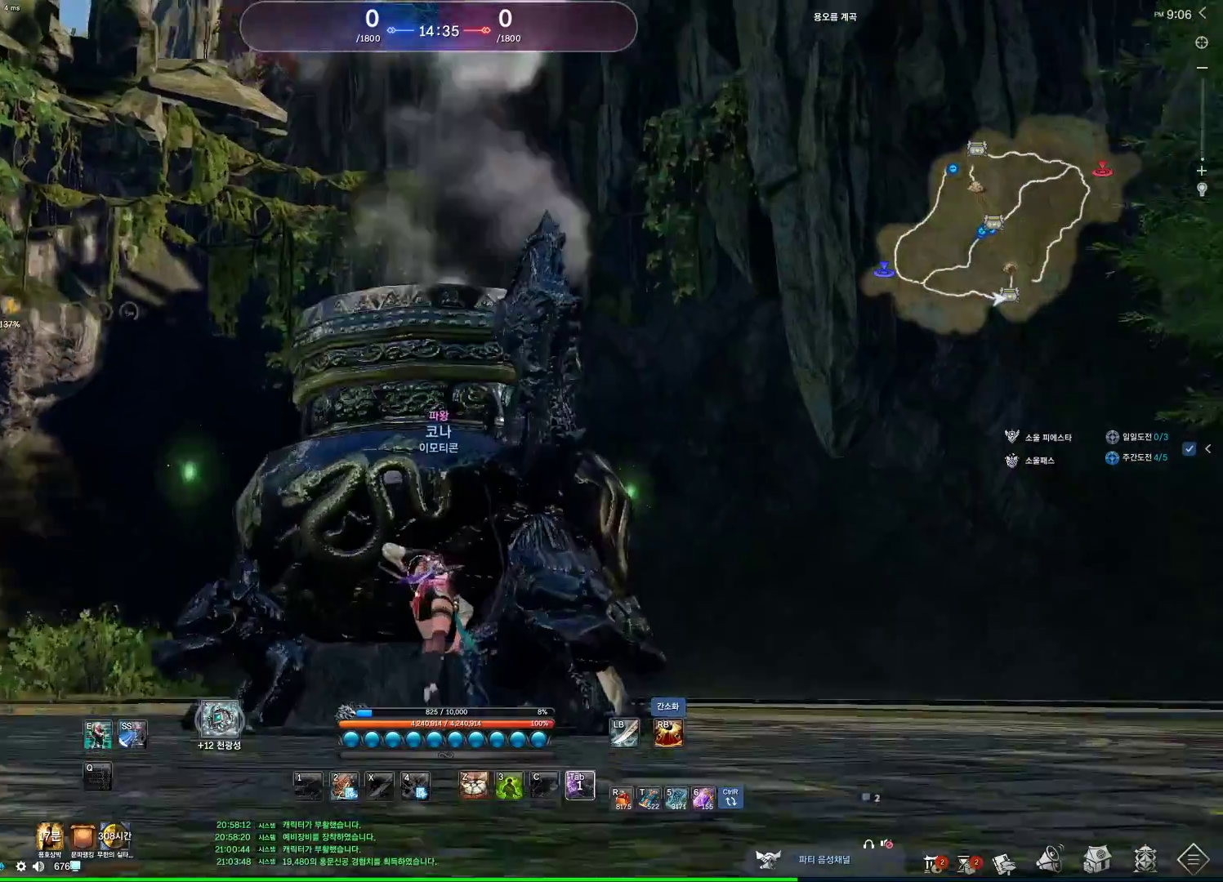
{"keys": ["f"], "mouse": [], "events": [[33, "f", "down"], [133, "w", "up"]]}
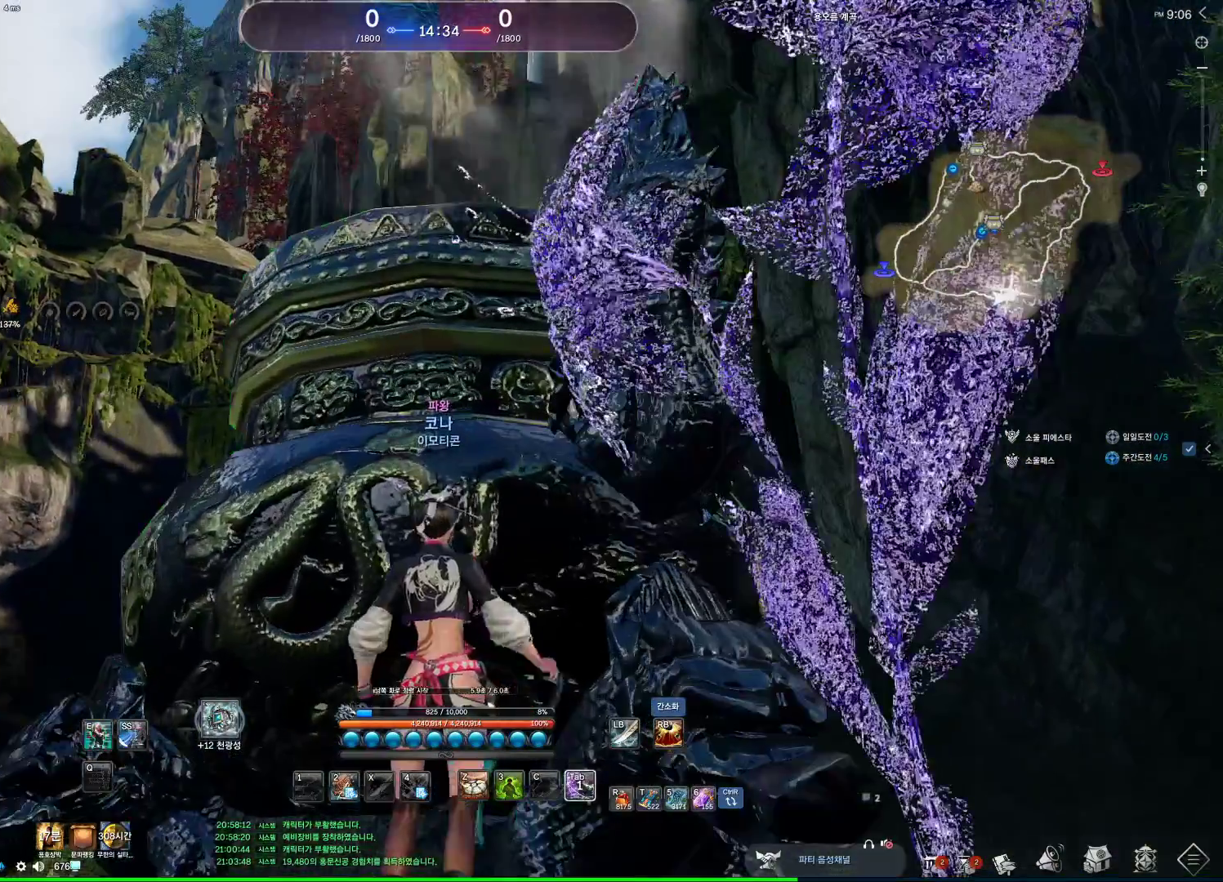
{"keys": [], "mouse": [], "events": [[100, "mouse_wheel", "down"], [200, "f", "up"], [233, "mouse_wheel", "up"]]}
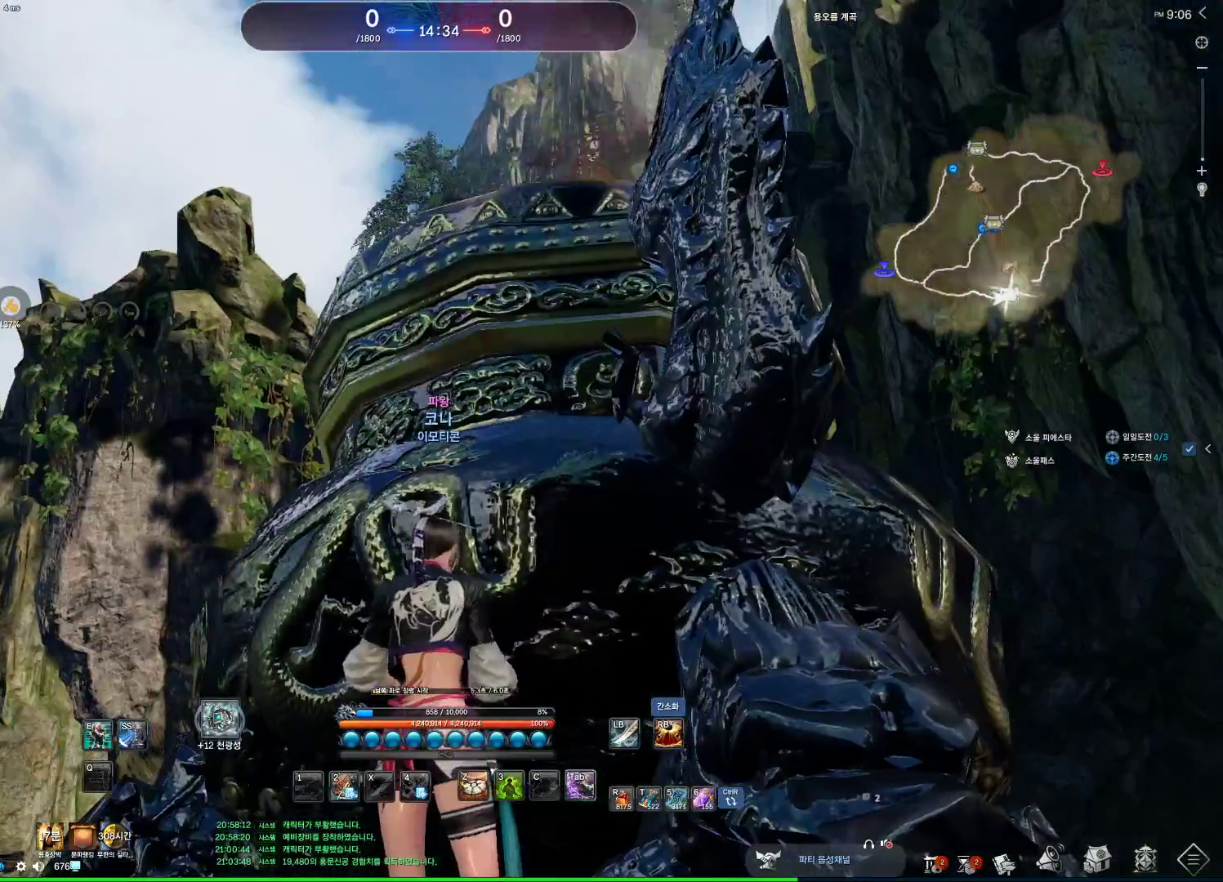
{"keys": ["alt"], "mouse": [], "events": [[133, "alt", "down"], [133, "mouse_mb4", "down"], [367, "mouse_mb4", "up"]]}
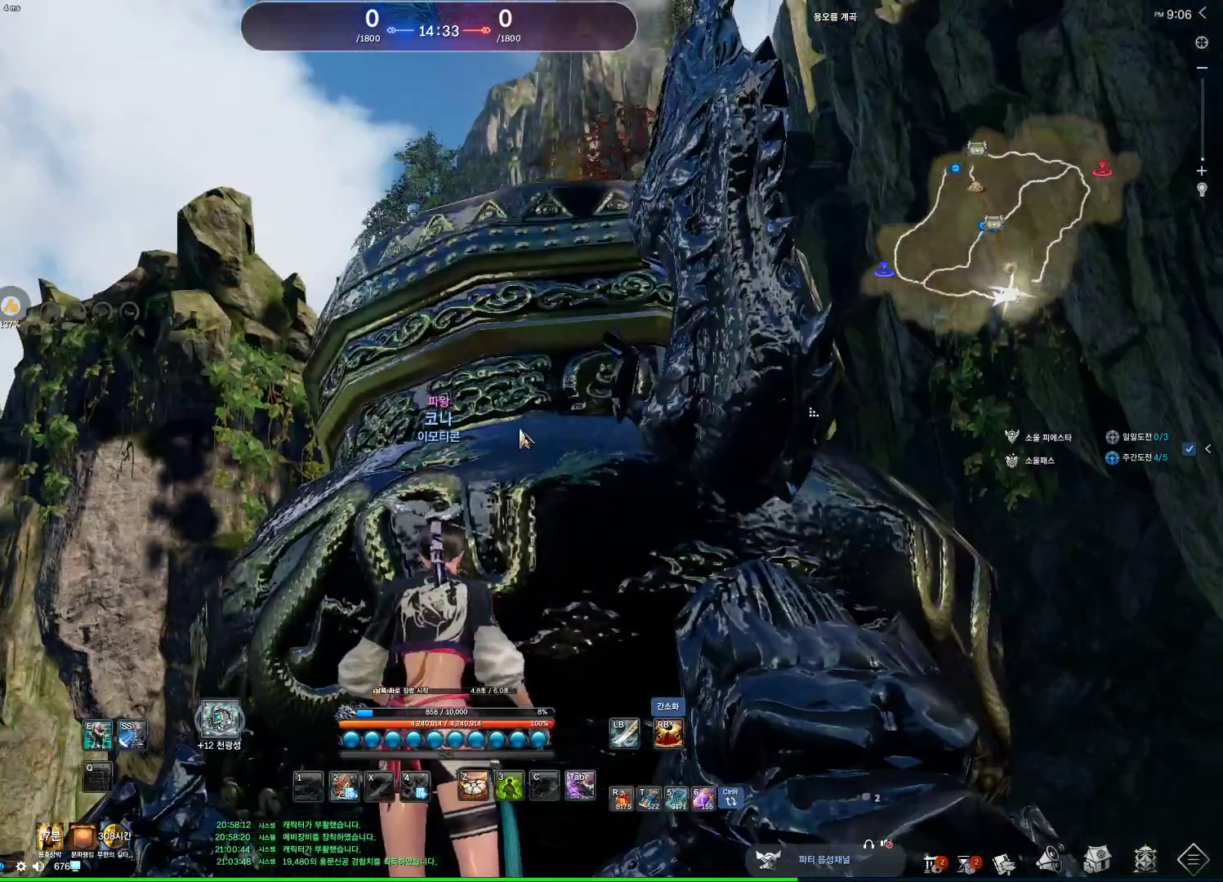
{"keys": ["alt"], "mouse": ["left", "right"], "events": [[400, "mouse_right", "down"], [467, "mouse_left", "down"]]}
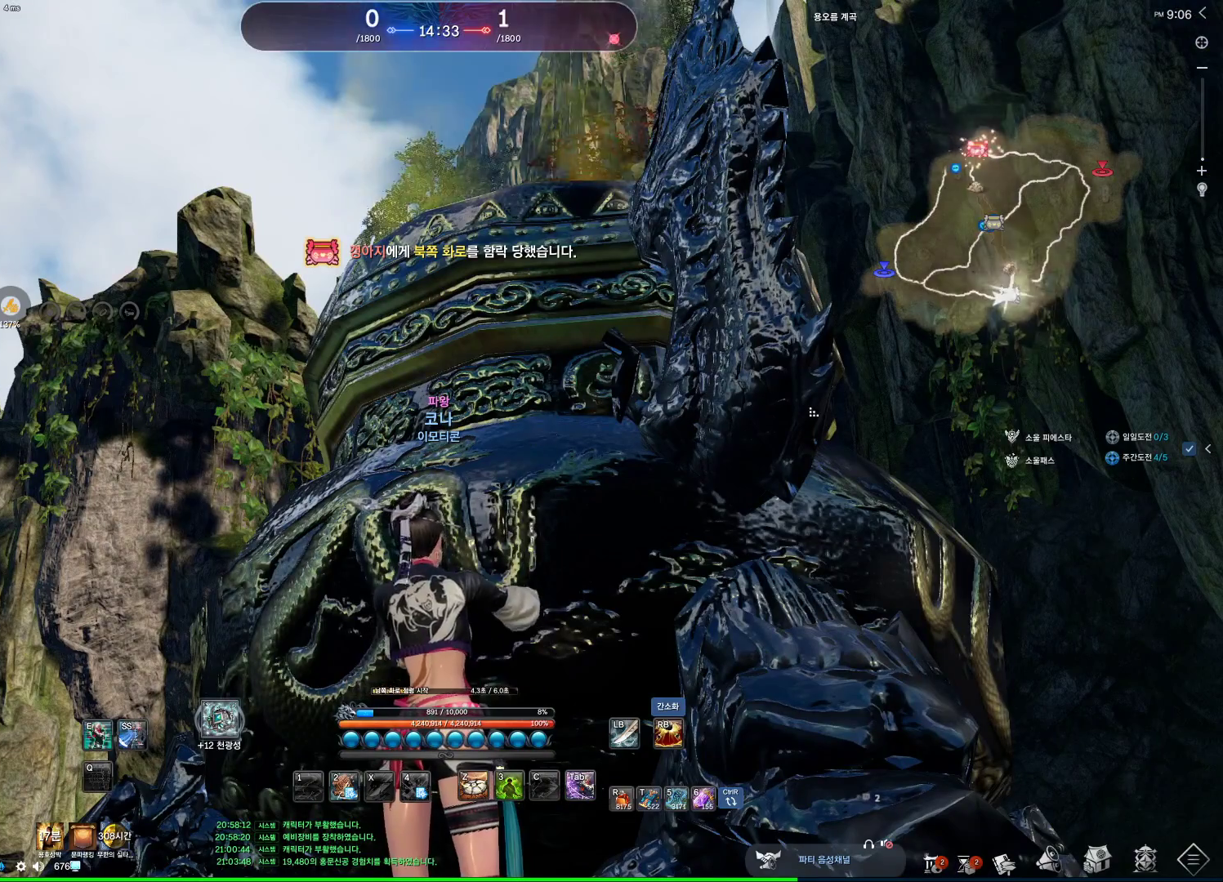
{"keys": [], "mouse": [], "events": [[67, "mouse_left", "up"], [67, "mouse_right", "up"], [100, "mouse_left", "down"], [100, "mouse_right", "down"], [200, "mouse_right", "up"], [267, "mouse_left", "up"], [400, "alt", "up"]]}